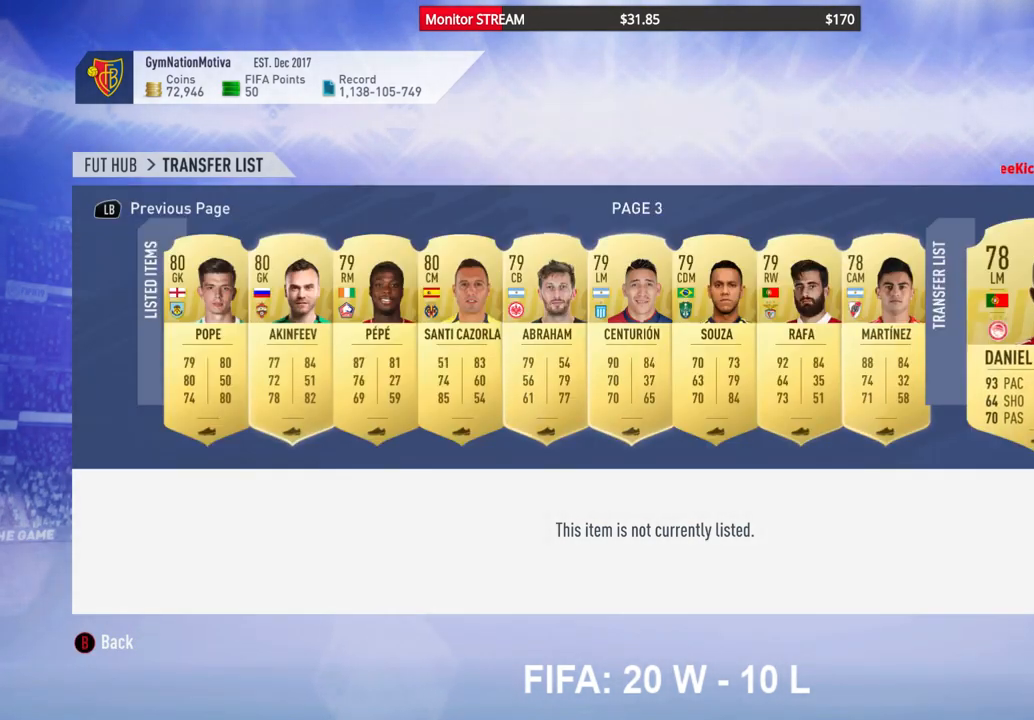
Gameplay with a controller (Xbox layout); each line is a JSON object with the inputs held at the frame after it. "events" lists button and stick changes between this image and that frame as [ms after this image, input, new state], when the widget could be followed in between. Not read: L3 R3 Y.
{"buttons": [], "left_stick": "center", "right_stick": "center", "events": []}
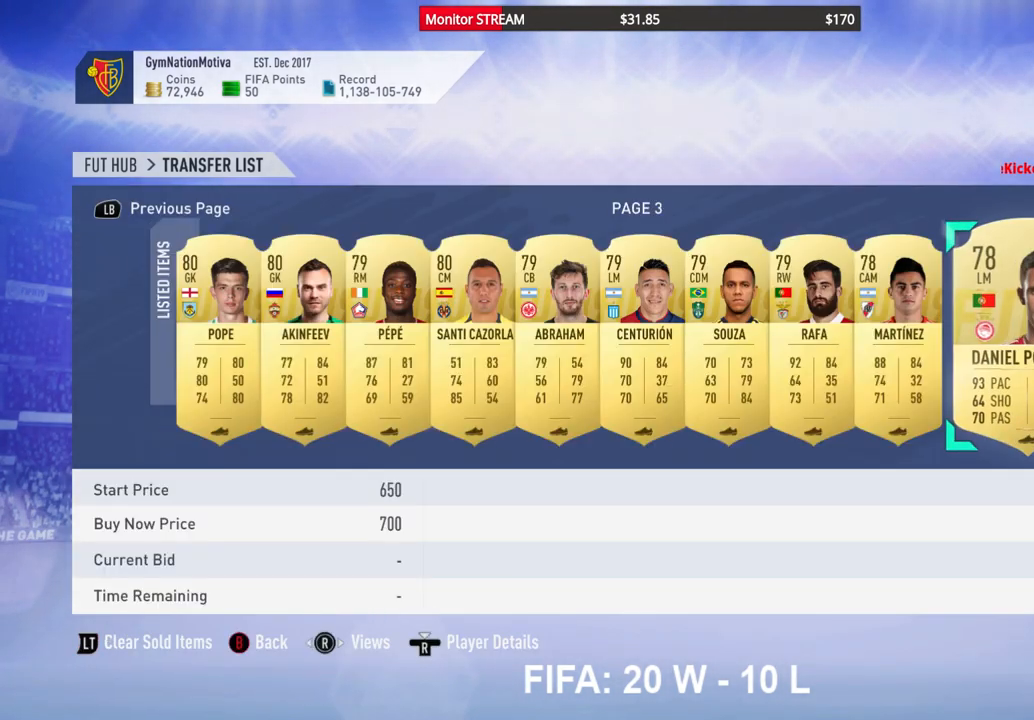
{"buttons": [], "left_stick": "center", "right_stick": "center", "events": [[33, "DPAD_RIGHT", "down"], [150, "DPAD_RIGHT", "up"]]}
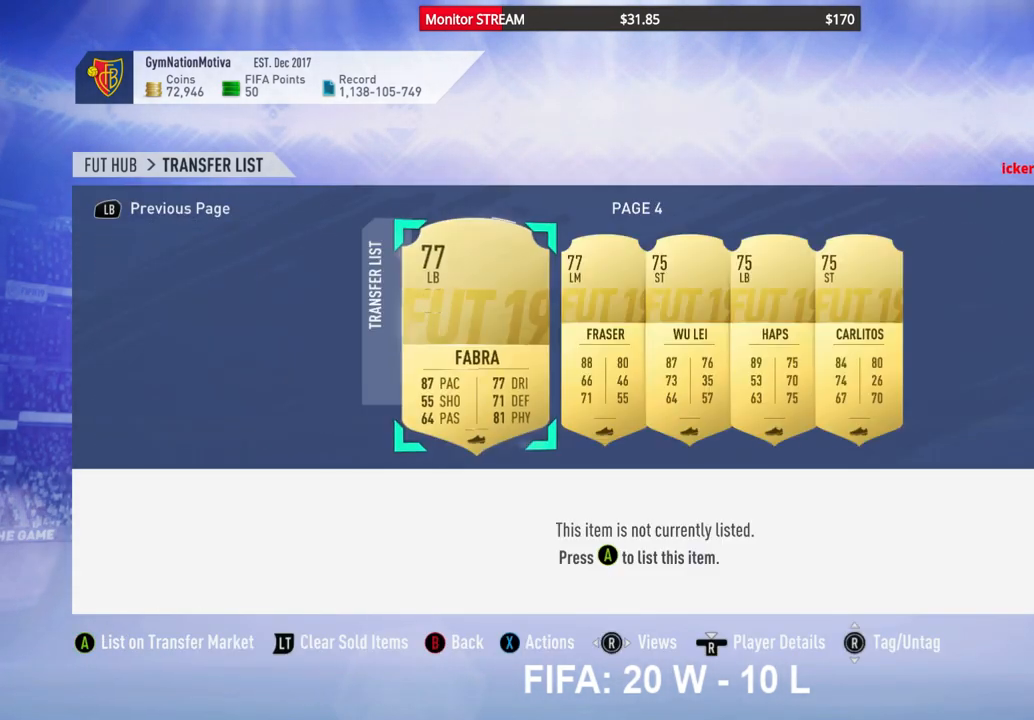
{"buttons": ["DPAD_DOWN"], "left_stick": "center", "right_stick": "center", "events": [[283, "A", "down"], [417, "A", "up"], [450, "DPAD_DOWN", "down"]]}
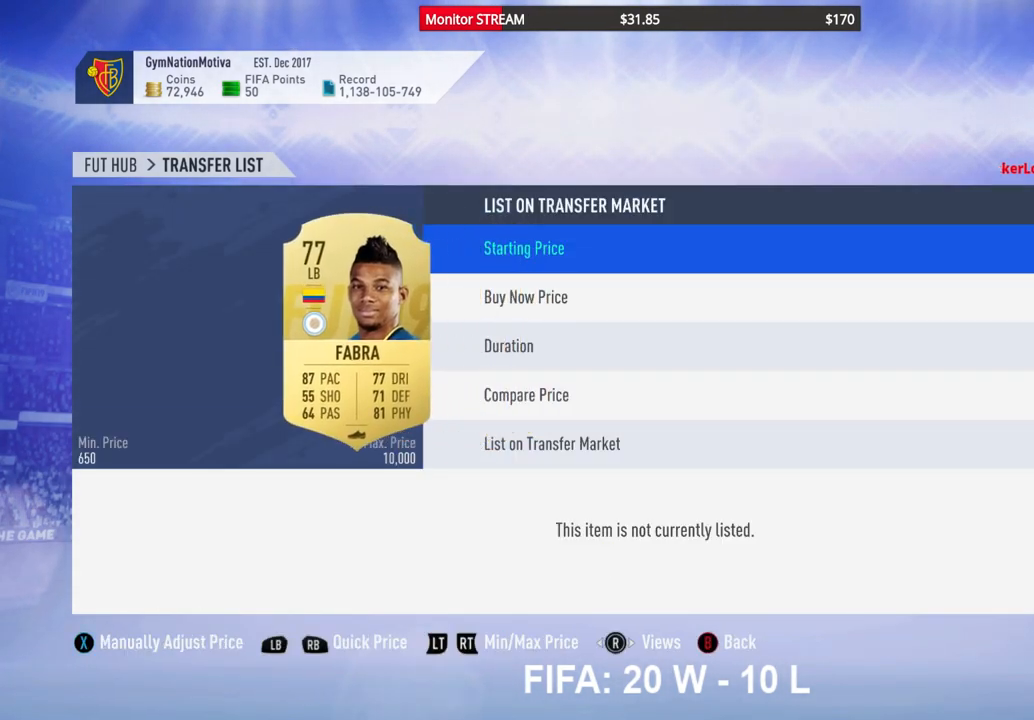
{"buttons": ["A"], "left_stick": "center", "right_stick": "center", "events": [[33, "DPAD_DOWN", "up"], [133, "DPAD_DOWN", "down"], [217, "DPAD_DOWN", "up"], [283, "DPAD_DOWN", "down"], [383, "DPAD_DOWN", "up"], [483, "A", "down"]]}
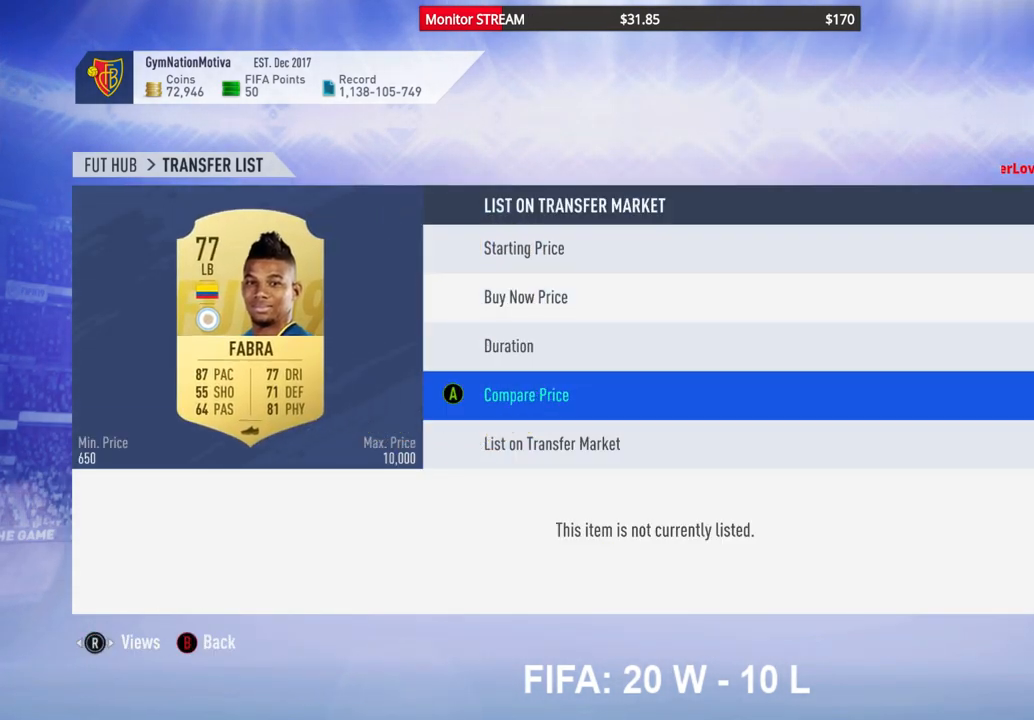
{"buttons": [], "left_stick": "center", "right_stick": "center", "events": [[117, "A", "up"], [317, "DPAD_RIGHT", "down"], [417, "DPAD_RIGHT", "up"]]}
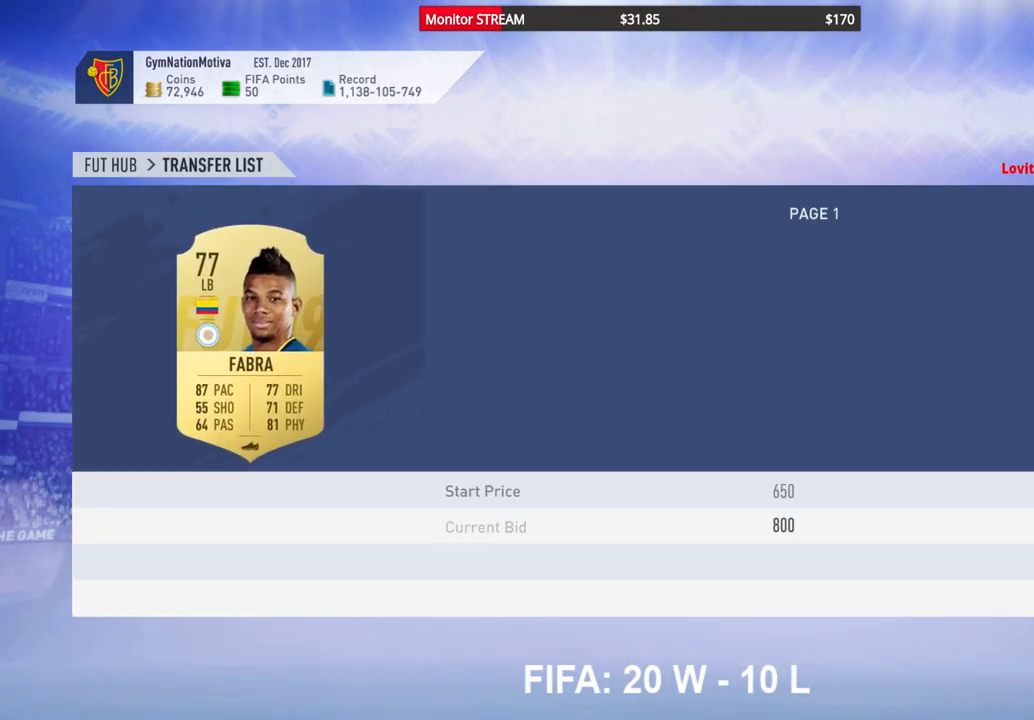
{"buttons": [], "left_stick": "center", "right_stick": "center", "events": [[133, "DPAD_RIGHT", "down"], [233, "DPAD_RIGHT", "up"], [317, "DPAD_RIGHT", "down"], [467, "DPAD_RIGHT", "up"]]}
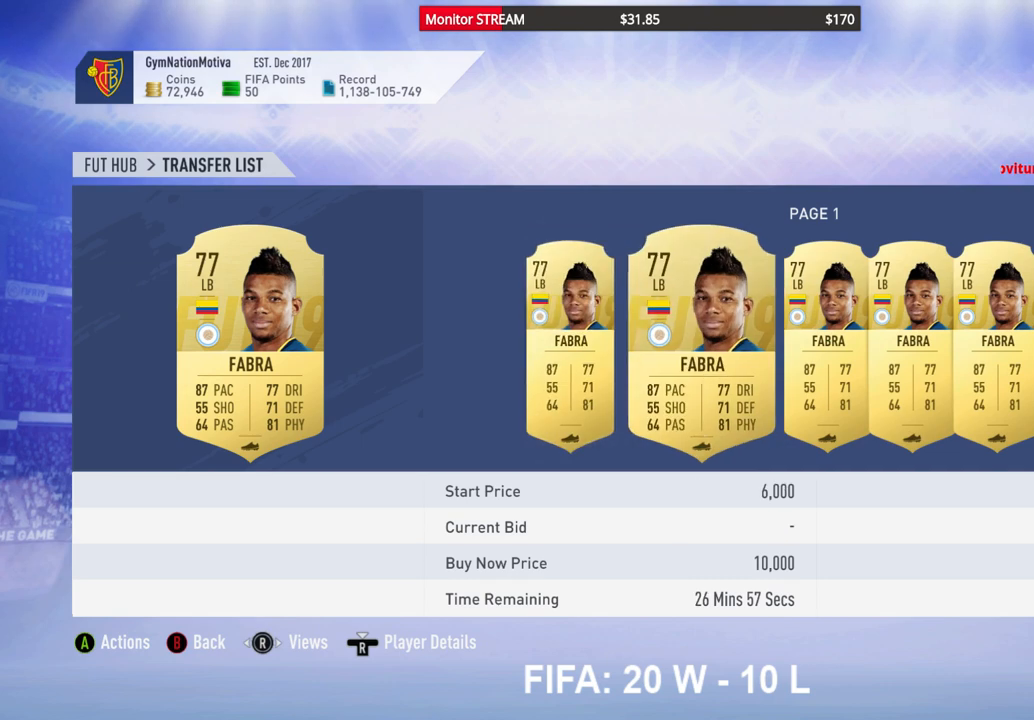
{"buttons": [], "left_stick": "center", "right_stick": "center", "events": [[17, "DPAD_RIGHT", "down"], [133, "DPAD_RIGHT", "up"], [200, "DPAD_RIGHT", "down"], [300, "DPAD_RIGHT", "up"], [383, "DPAD_RIGHT", "down"], [483, "DPAD_RIGHT", "up"]]}
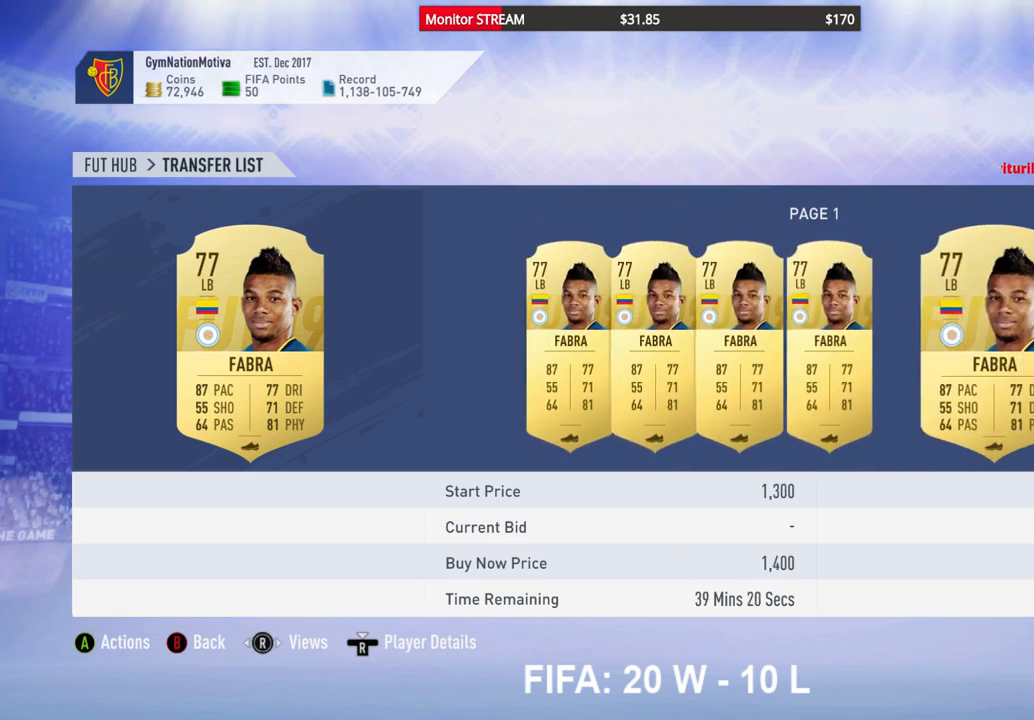
{"buttons": ["DPAD_RIGHT"], "left_stick": "center", "right_stick": "center", "events": [[67, "DPAD_RIGHT", "down"], [150, "DPAD_RIGHT", "up"], [233, "DPAD_RIGHT", "down"], [367, "DPAD_RIGHT", "up"], [433, "DPAD_RIGHT", "down"]]}
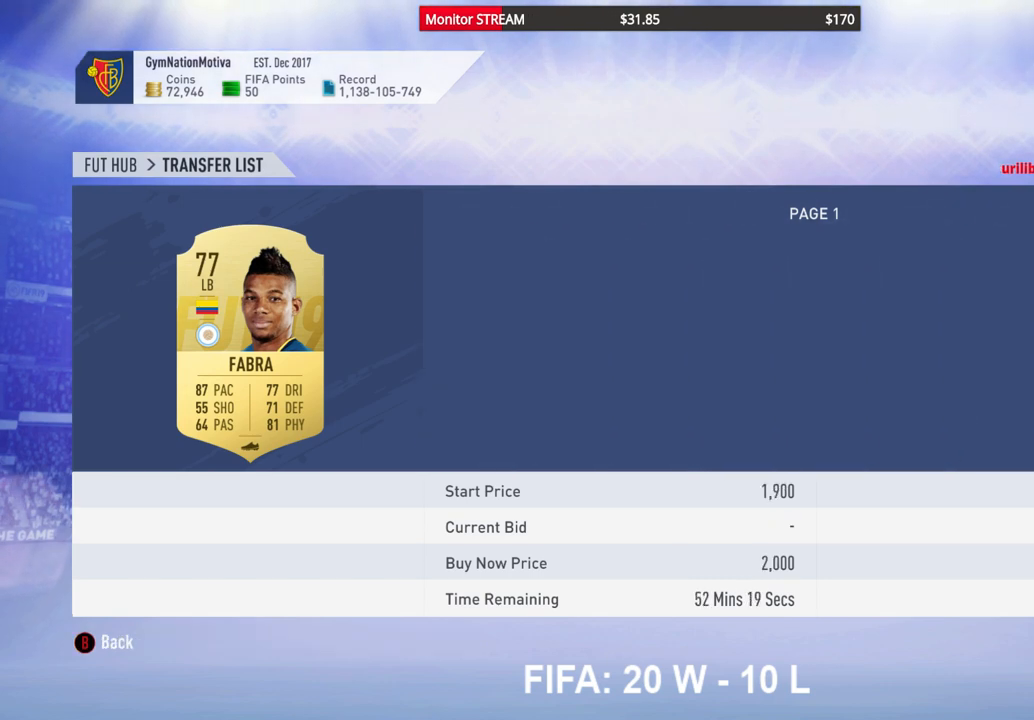
{"buttons": ["DPAD_RIGHT"], "left_stick": "center", "right_stick": "center", "events": [[33, "DPAD_RIGHT", "up"], [100, "DPAD_RIGHT", "down"], [200, "DPAD_RIGHT", "up"], [283, "DPAD_RIGHT", "down"], [350, "DPAD_RIGHT", "up"], [433, "DPAD_RIGHT", "down"]]}
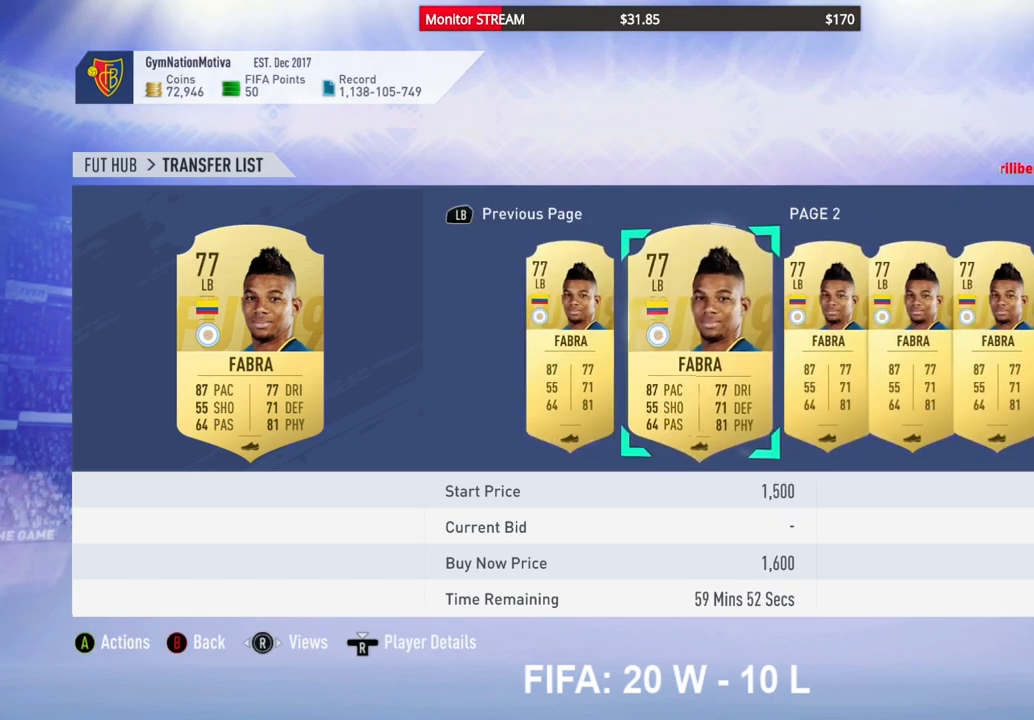
{"buttons": ["DPAD_RIGHT"], "left_stick": "center", "right_stick": "center", "events": [[50, "DPAD_RIGHT", "up"], [150, "DPAD_RIGHT", "down"], [217, "DPAD_RIGHT", "up"], [317, "DPAD_RIGHT", "down"], [400, "DPAD_RIGHT", "up"], [483, "DPAD_RIGHT", "down"]]}
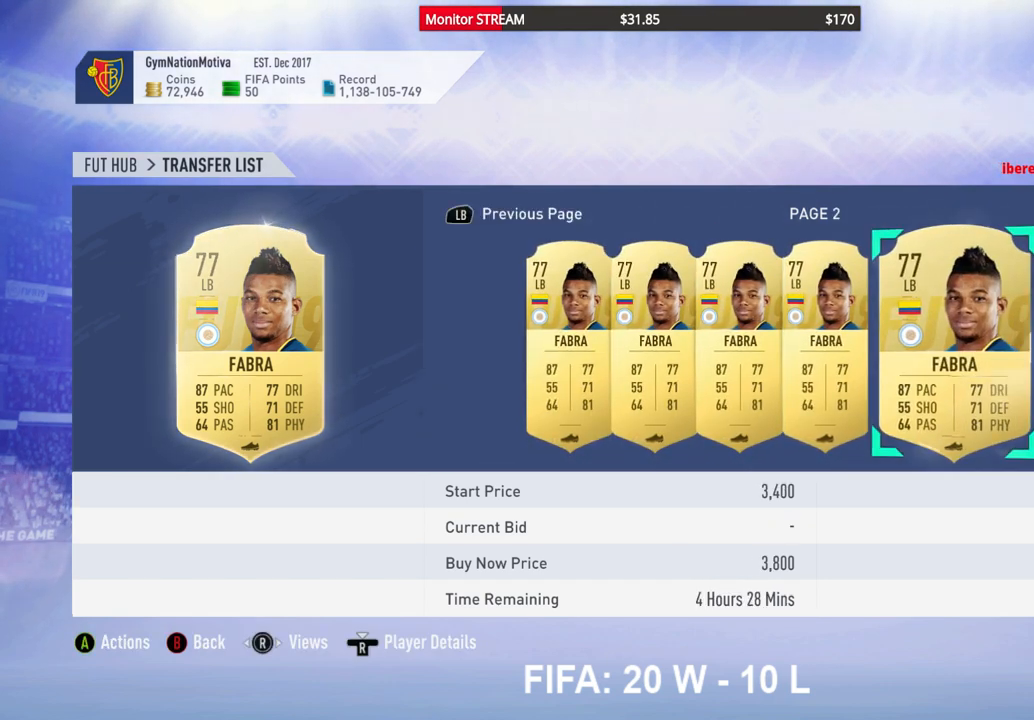
{"buttons": ["DPAD_RIGHT"], "left_stick": "center", "right_stick": "center", "events": [[283, "DPAD_RIGHT", "up"], [333, "DPAD_RIGHT", "down"], [450, "DPAD_RIGHT", "up"], [500, "DPAD_RIGHT", "down"]]}
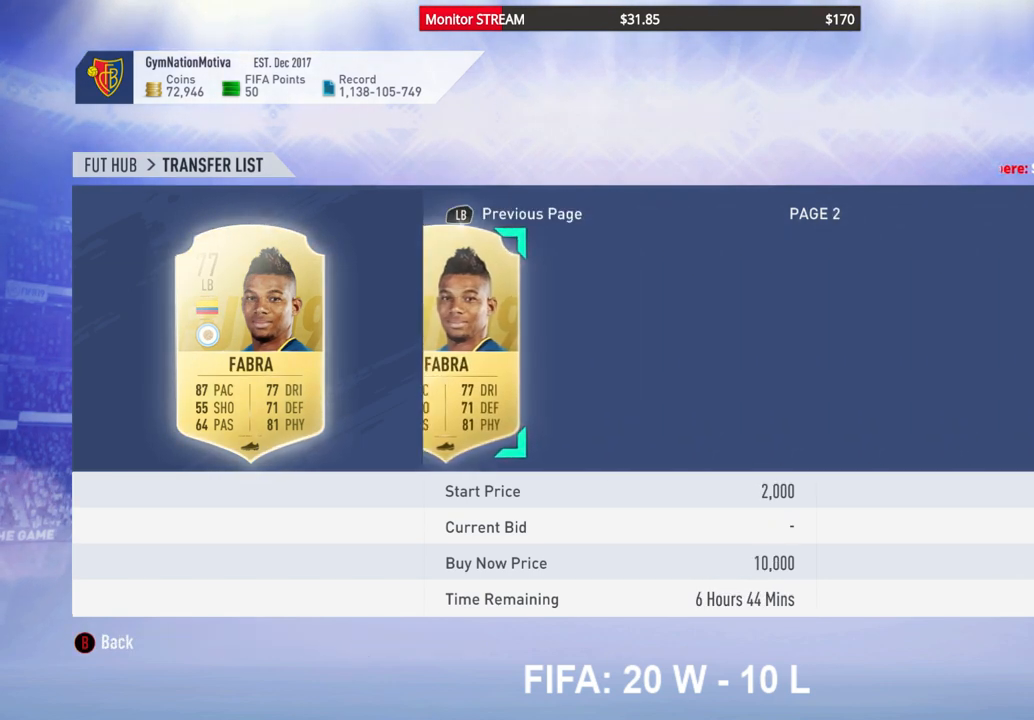
{"buttons": [], "left_stick": "center", "right_stick": "center", "events": [[117, "DPAD_RIGHT", "up"], [200, "DPAD_RIGHT", "down"], [300, "DPAD_RIGHT", "up"], [367, "DPAD_RIGHT", "down"], [483, "DPAD_RIGHT", "up"]]}
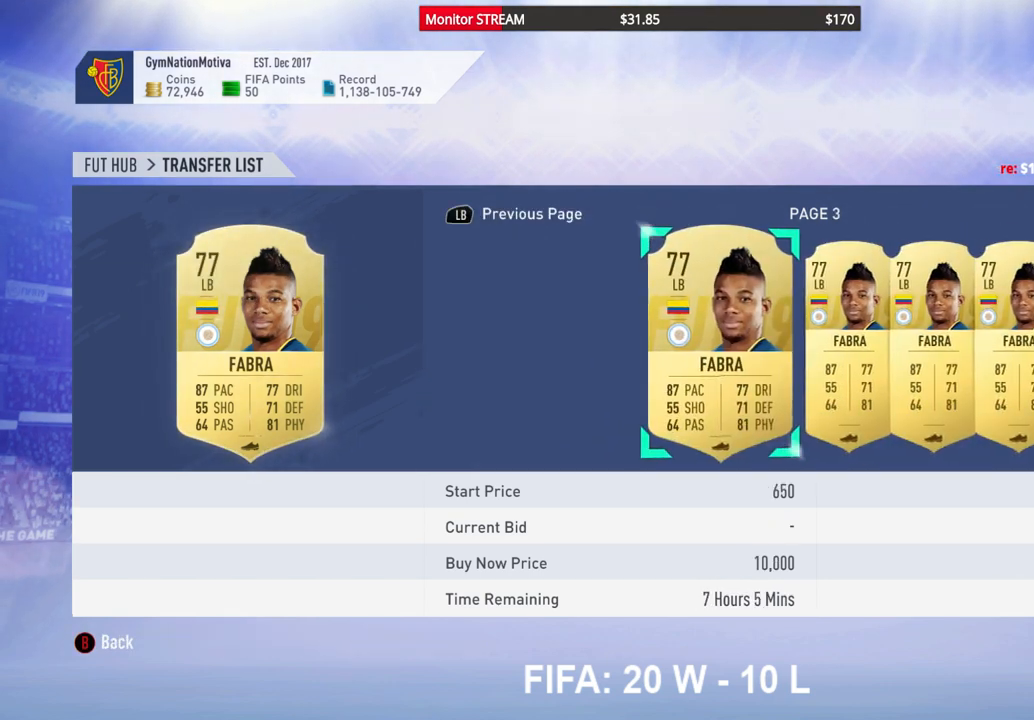
{"buttons": ["DPAD_RIGHT"], "left_stick": "center", "right_stick": "center", "events": [[67, "DPAD_RIGHT", "down"], [167, "DPAD_RIGHT", "up"], [233, "DPAD_RIGHT", "down"], [333, "DPAD_RIGHT", "up"], [400, "DPAD_RIGHT", "down"]]}
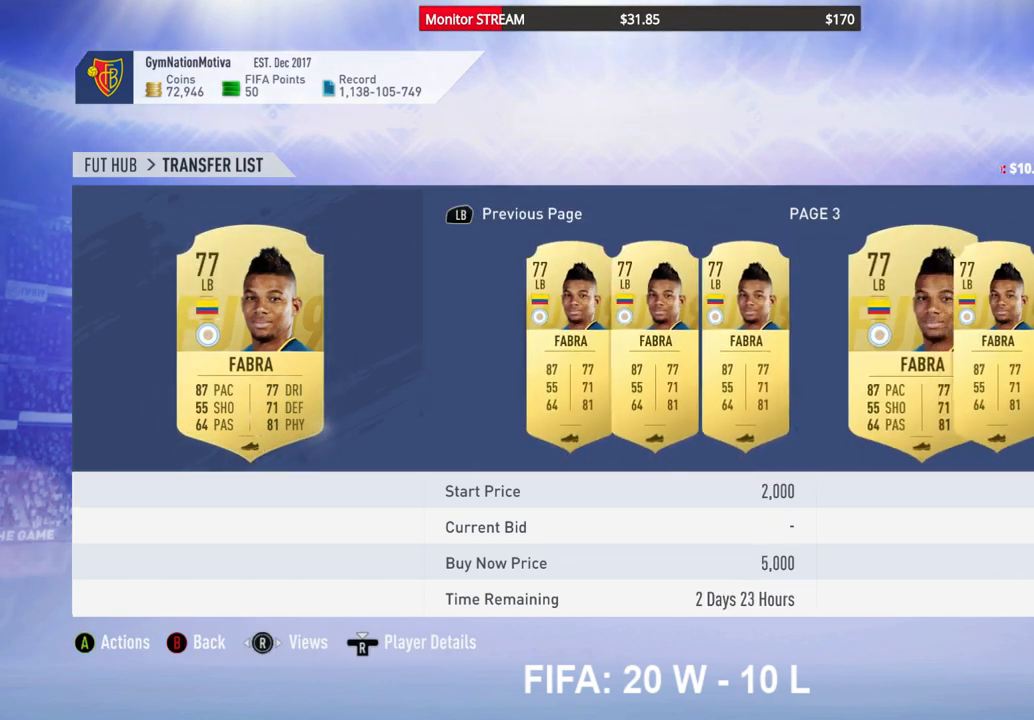
{"buttons": [], "left_stick": "center", "right_stick": "center", "events": [[200, "DPAD_RIGHT", "up"], [250, "DPAD_RIGHT", "down"], [367, "DPAD_RIGHT", "up"]]}
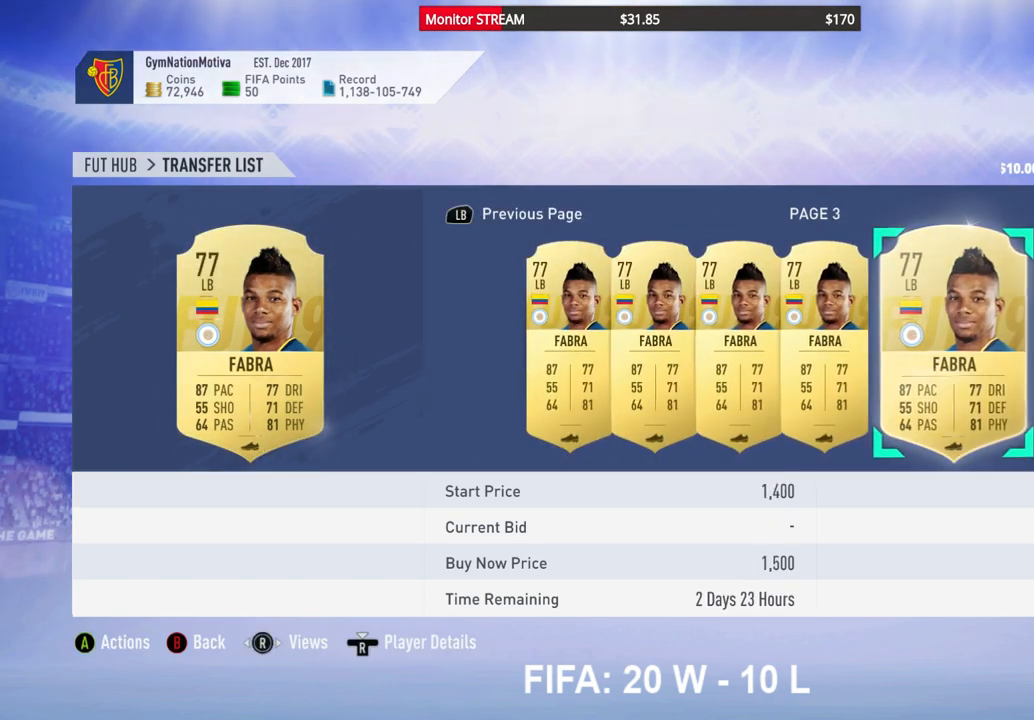
{"buttons": [], "left_stick": "center", "right_stick": "center", "events": [[200, "DPAD_LEFT", "down"], [300, "DPAD_LEFT", "up"]]}
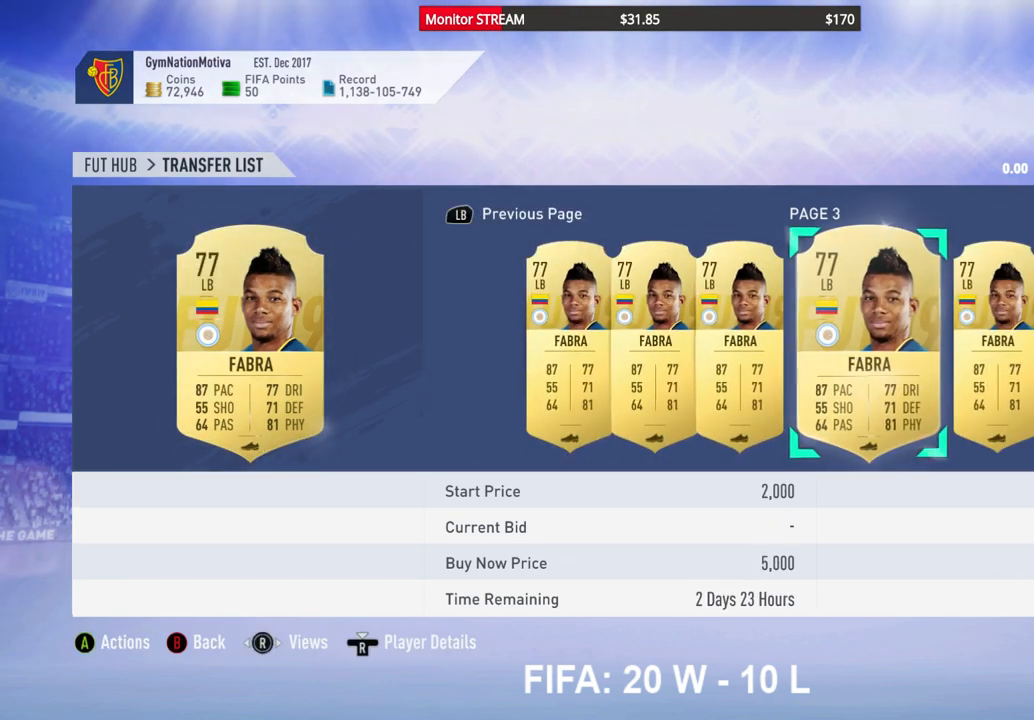
{"buttons": ["DPAD_LEFT"], "left_stick": "center", "right_stick": "center", "events": [[133, "DPAD_LEFT", "down"], [183, "DPAD_LEFT", "up"], [283, "DPAD_LEFT", "down"], [350, "DPAD_LEFT", "up"], [467, "DPAD_LEFT", "down"]]}
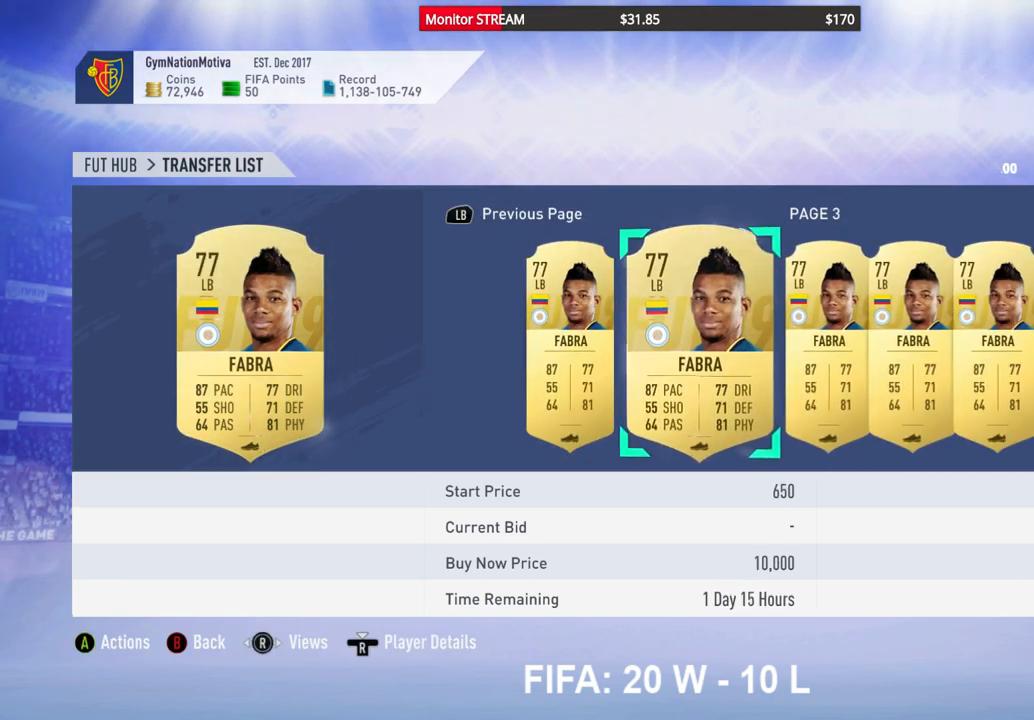
{"buttons": [], "left_stick": "center", "right_stick": "center", "events": [[33, "DPAD_LEFT", "up"], [167, "DPAD_LEFT", "down"], [217, "DPAD_LEFT", "up"], [333, "DPAD_LEFT", "down"], [400, "DPAD_LEFT", "up"]]}
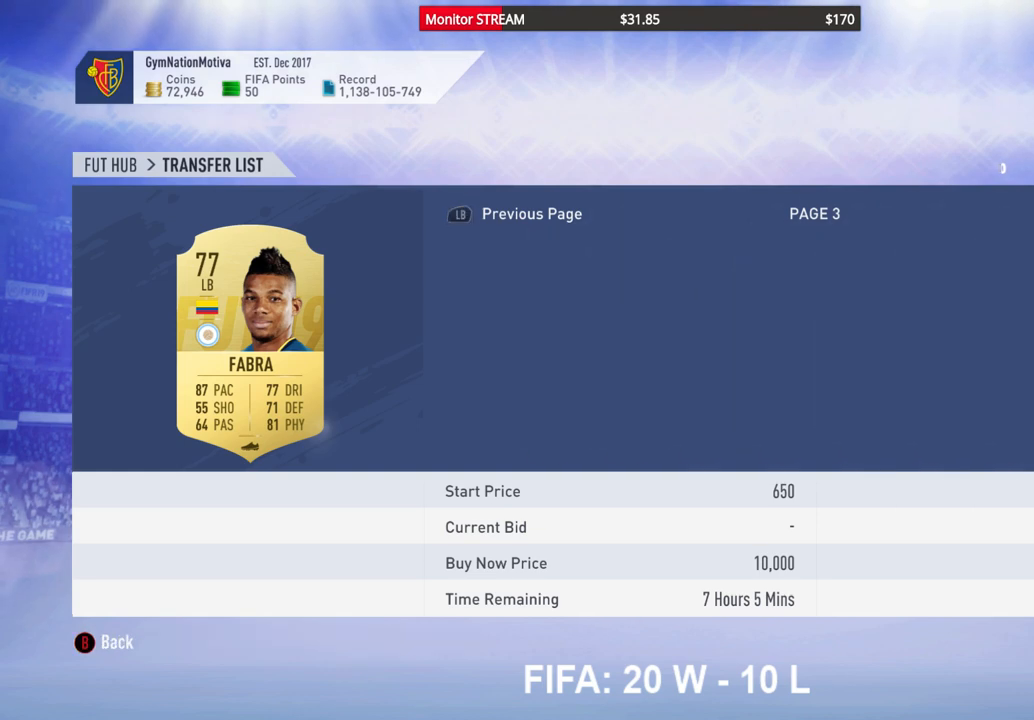
{"buttons": [], "left_stick": "center", "right_stick": "center", "events": [[33, "DPAD_LEFT", "down"], [83, "DPAD_LEFT", "up"], [317, "DPAD_LEFT", "down"], [417, "DPAD_LEFT", "up"]]}
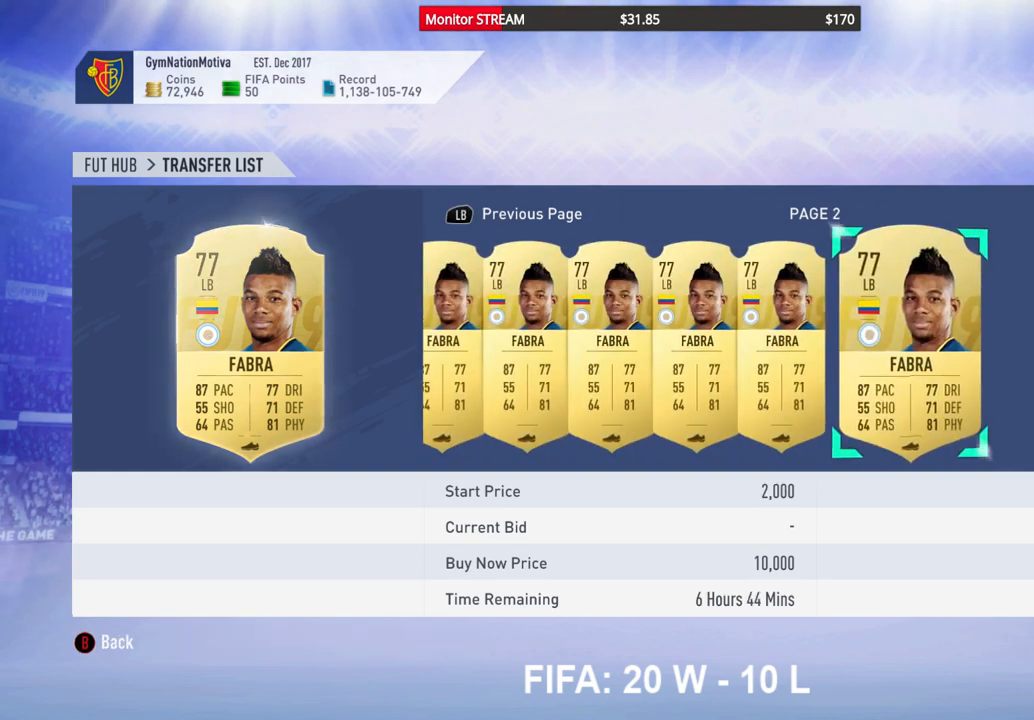
{"buttons": [], "left_stick": "center", "right_stick": "center", "events": [[17, "DPAD_LEFT", "down"], [117, "DPAD_LEFT", "up"], [233, "DPAD_LEFT", "down"], [317, "DPAD_LEFT", "up"]]}
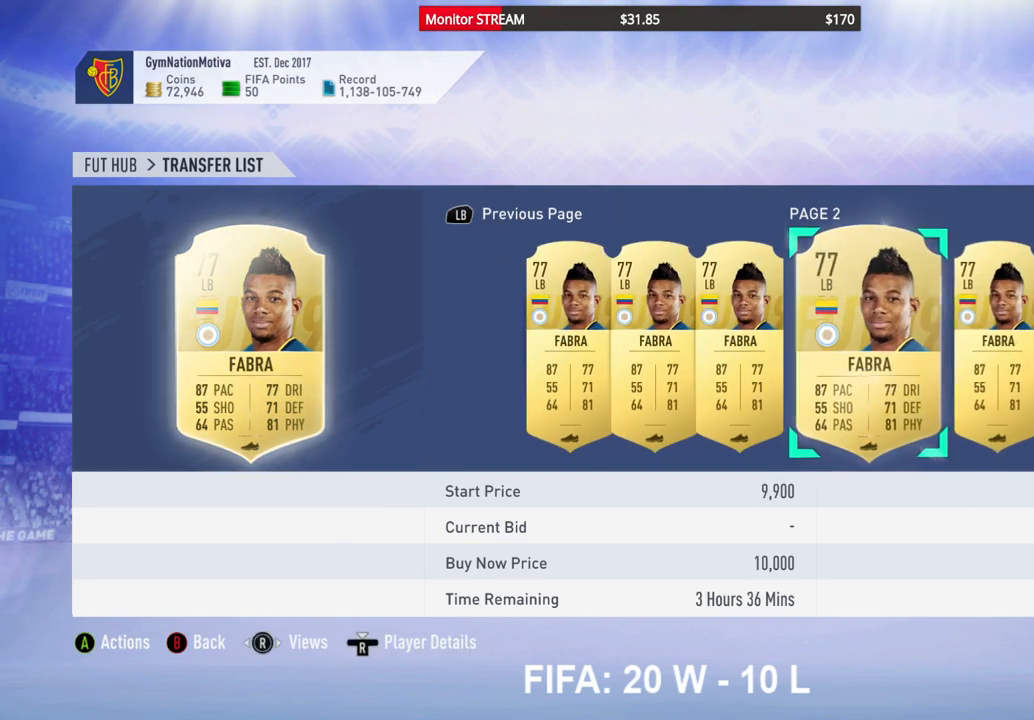
{"buttons": [], "left_stick": "center", "right_stick": "center", "events": [[50, "DPAD_LEFT", "down"], [117, "DPAD_LEFT", "up"], [267, "DPAD_LEFT", "down"], [333, "DPAD_LEFT", "up"]]}
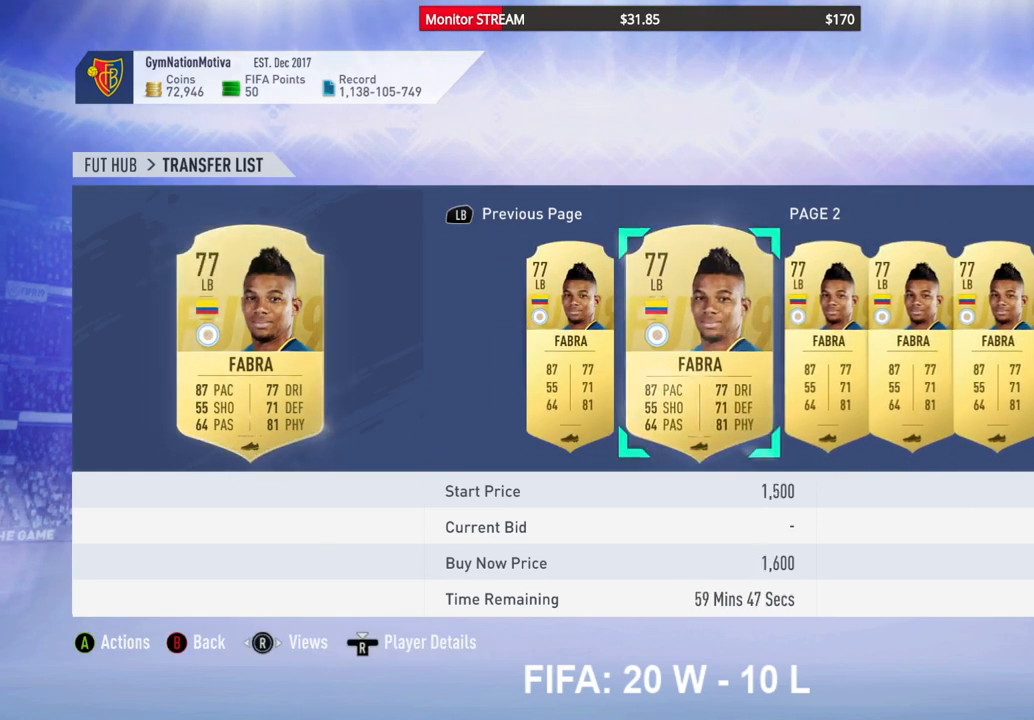
{"buttons": [], "left_stick": "center", "right_stick": "center", "events": [[133, "DPAD_LEFT", "down"], [217, "DPAD_LEFT", "up"], [383, "DPAD_LEFT", "down"], [483, "DPAD_LEFT", "up"]]}
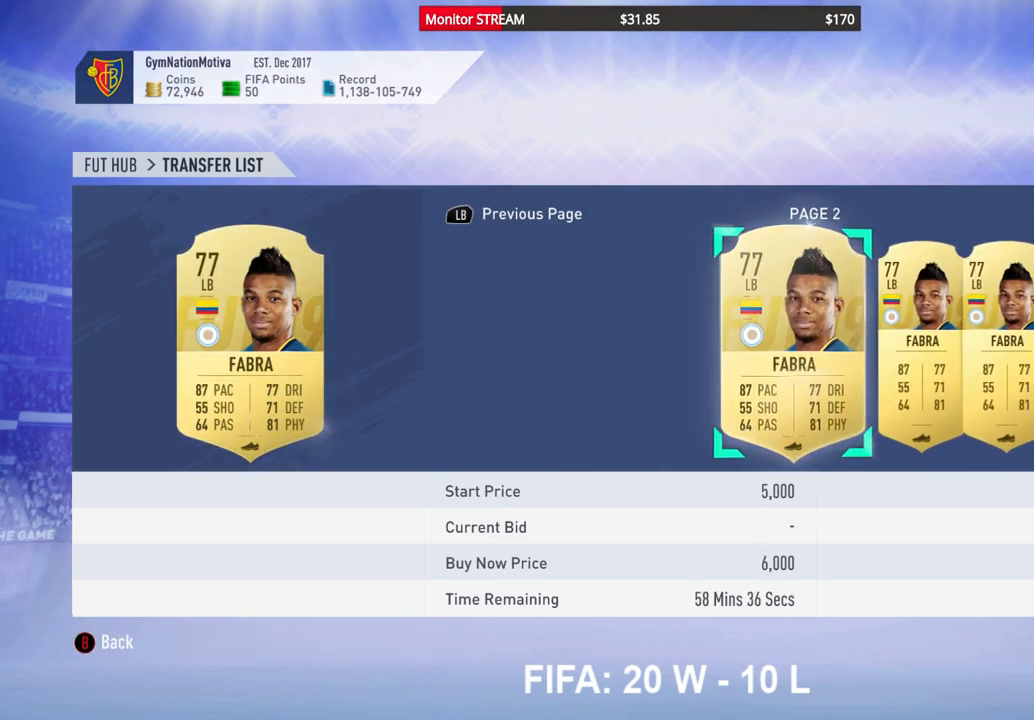
{"buttons": [], "left_stick": "center", "right_stick": "center", "events": [[317, "DPAD_LEFT", "down"], [400, "DPAD_LEFT", "up"]]}
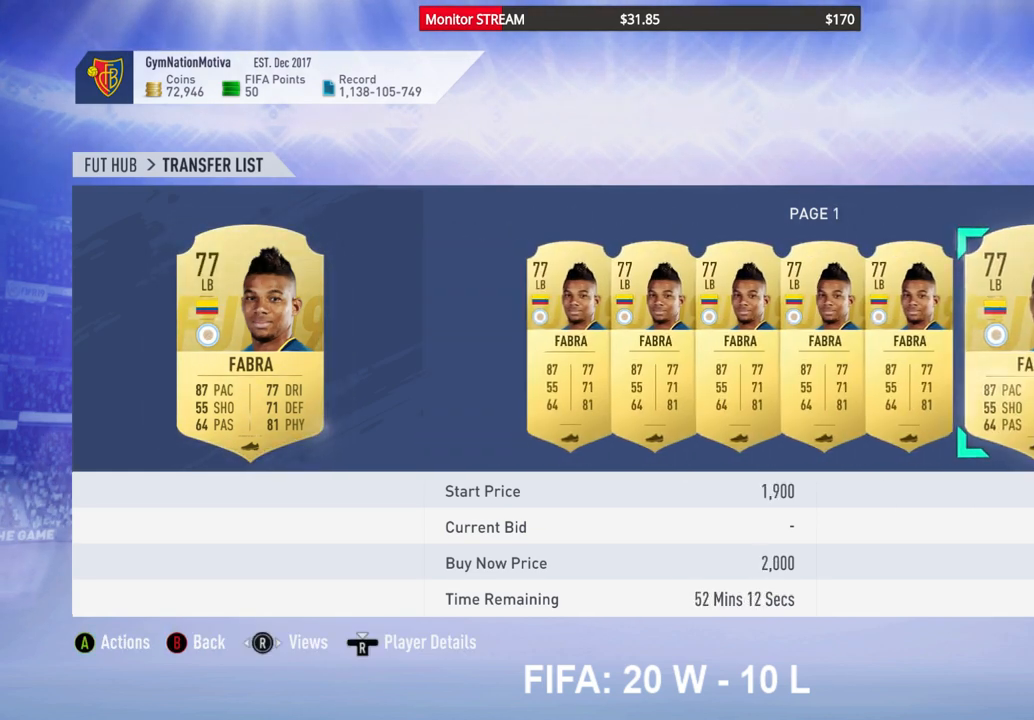
{"buttons": [], "left_stick": "center", "right_stick": "center", "events": [[33, "DPAD_LEFT", "down"], [83, "DPAD_LEFT", "up"], [350, "DPAD_LEFT", "down"], [417, "DPAD_LEFT", "up"]]}
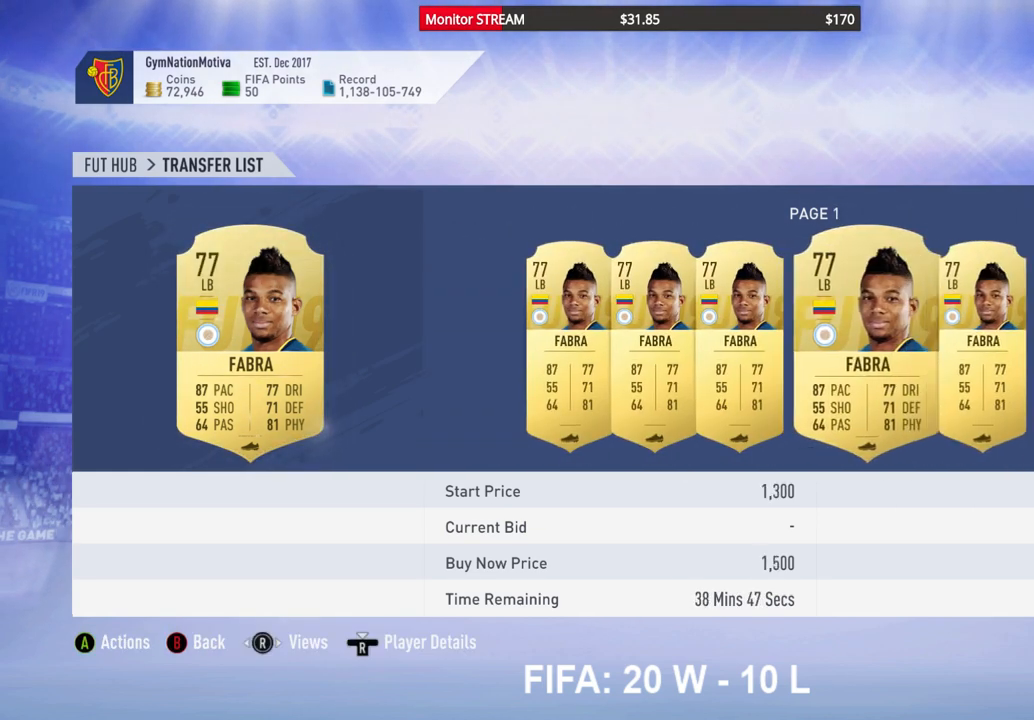
{"buttons": [], "left_stick": "center", "right_stick": "center", "events": [[150, "DPAD_LEFT", "down"], [250, "DPAD_LEFT", "up"]]}
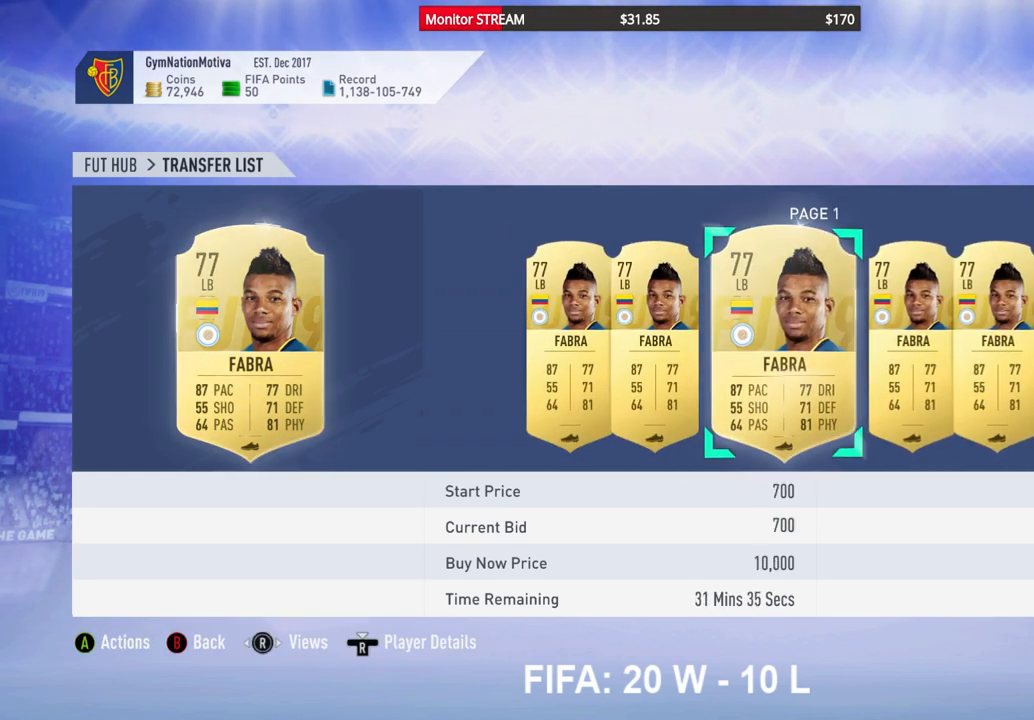
{"buttons": ["DPAD_LEFT"], "left_stick": "center", "right_stick": "center", "events": [[100, "DPAD_LEFT", "down"], [183, "DPAD_LEFT", "up"], [283, "DPAD_LEFT", "down"], [367, "DPAD_LEFT", "up"], [483, "DPAD_LEFT", "down"]]}
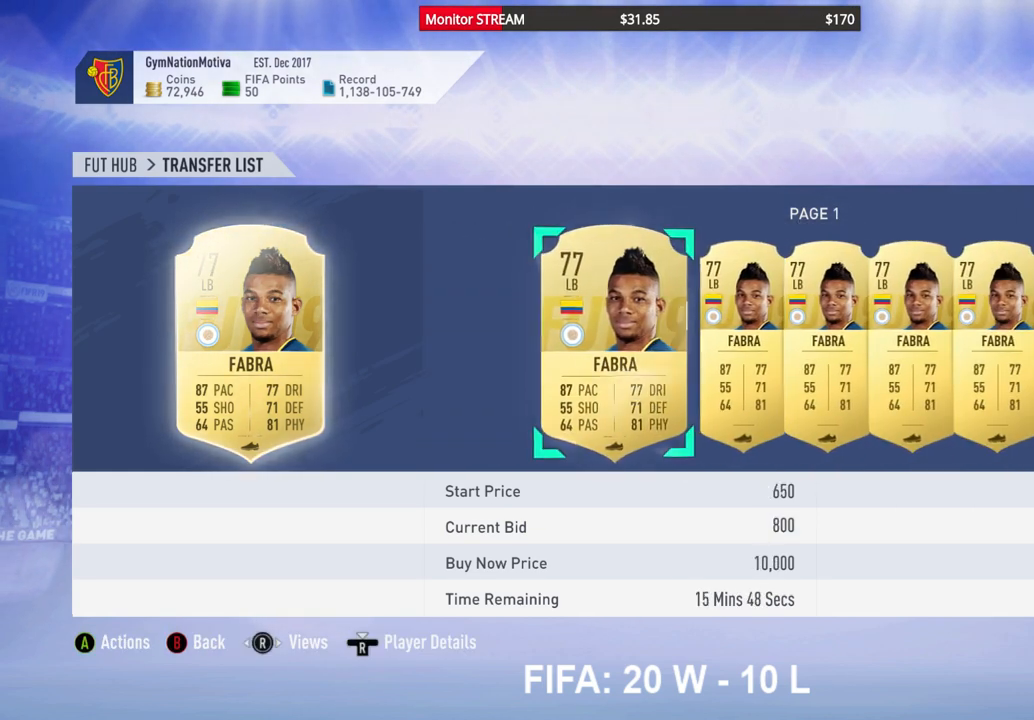
{"buttons": ["B"], "left_stick": "center", "right_stick": "center", "events": [[83, "DPAD_LEFT", "up"], [167, "DPAD_LEFT", "down"], [267, "DPAD_LEFT", "up"], [350, "DPAD_LEFT", "down"], [417, "DPAD_LEFT", "up"], [500, "B", "down"]]}
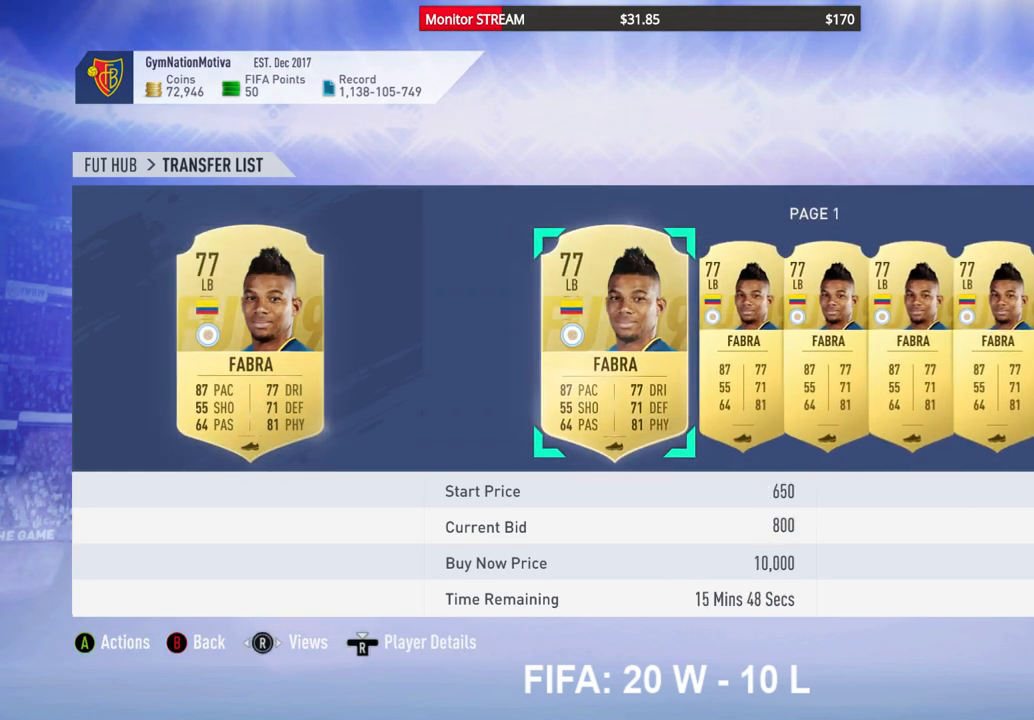
{"buttons": ["DPAD_UP"], "left_stick": "center", "right_stick": "center", "events": [[117, "B", "up"], [250, "DPAD_UP", "down"], [350, "DPAD_UP", "up"], [433, "DPAD_UP", "down"]]}
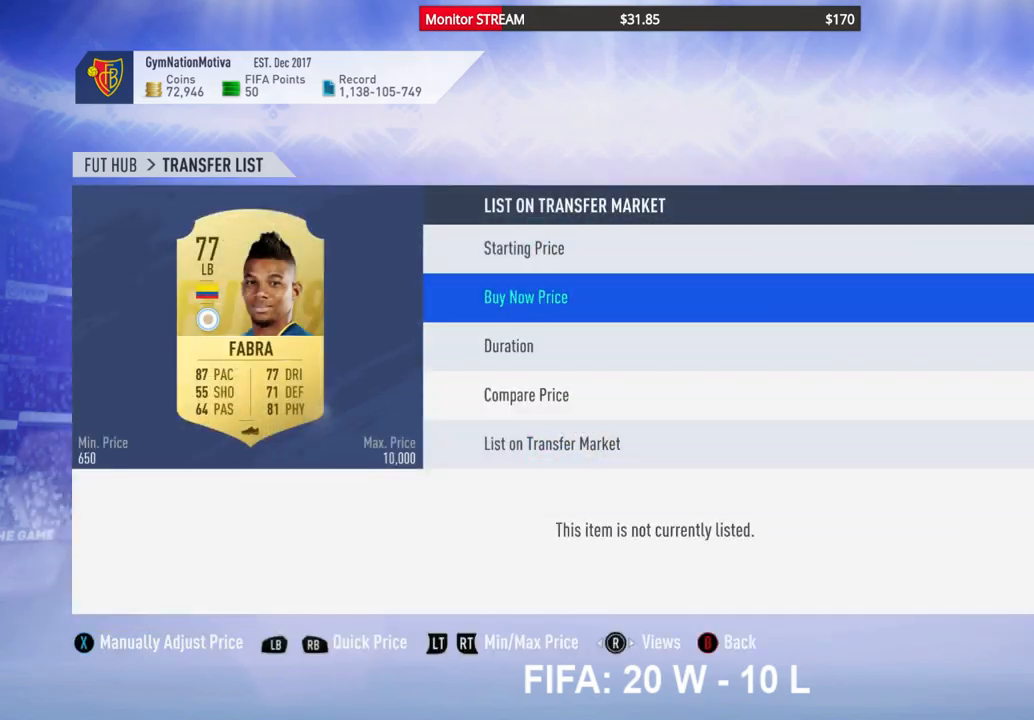
{"buttons": [], "left_stick": "center", "right_stick": "center", "events": [[33, "DPAD_UP", "up"], [133, "A", "down"], [250, "A", "up"]]}